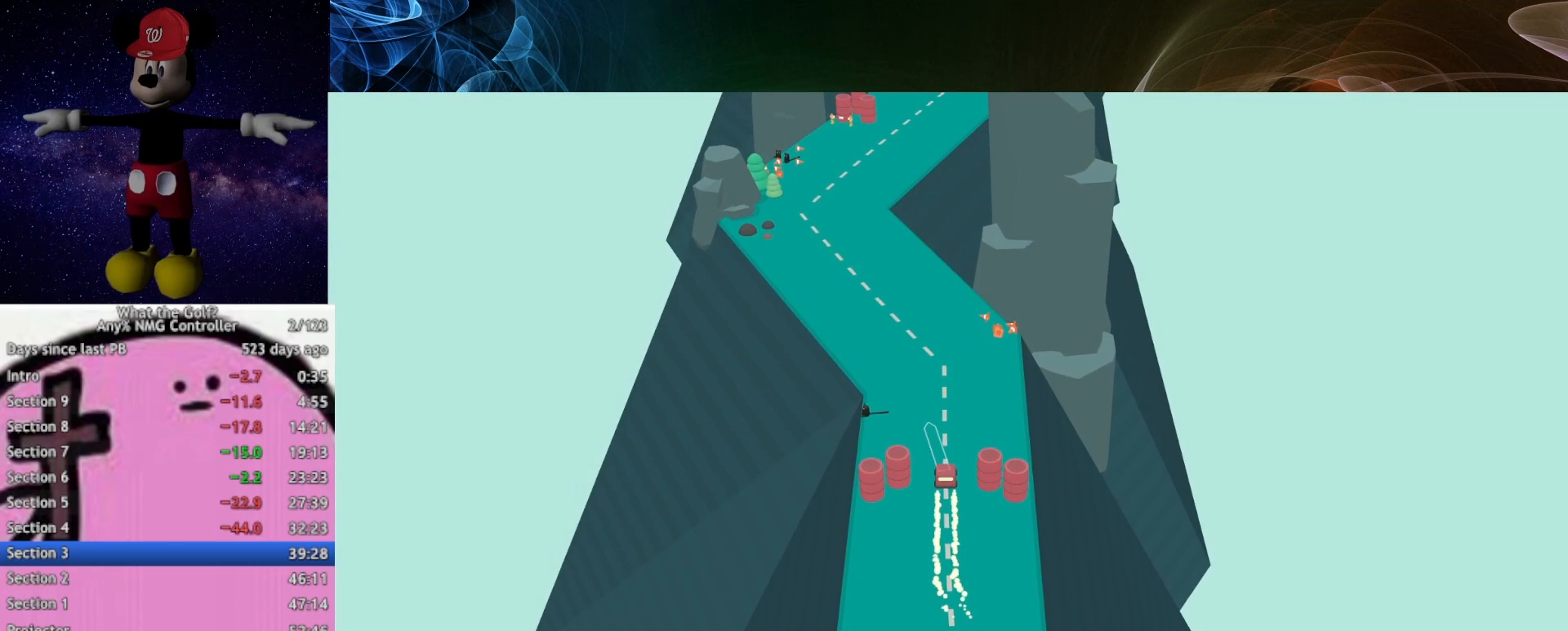
Gameplay with a controller (Xbox layout); each line is a JSON object with the inputs held at the frame after it. "button_events" lists button changes between this image and that frame as [ms after this image, input, new state], when the widget could be followed in between (sticks are given only as held states).
{"buttons": [], "left_stick": "up-left", "right_stick": "center", "button_events": []}
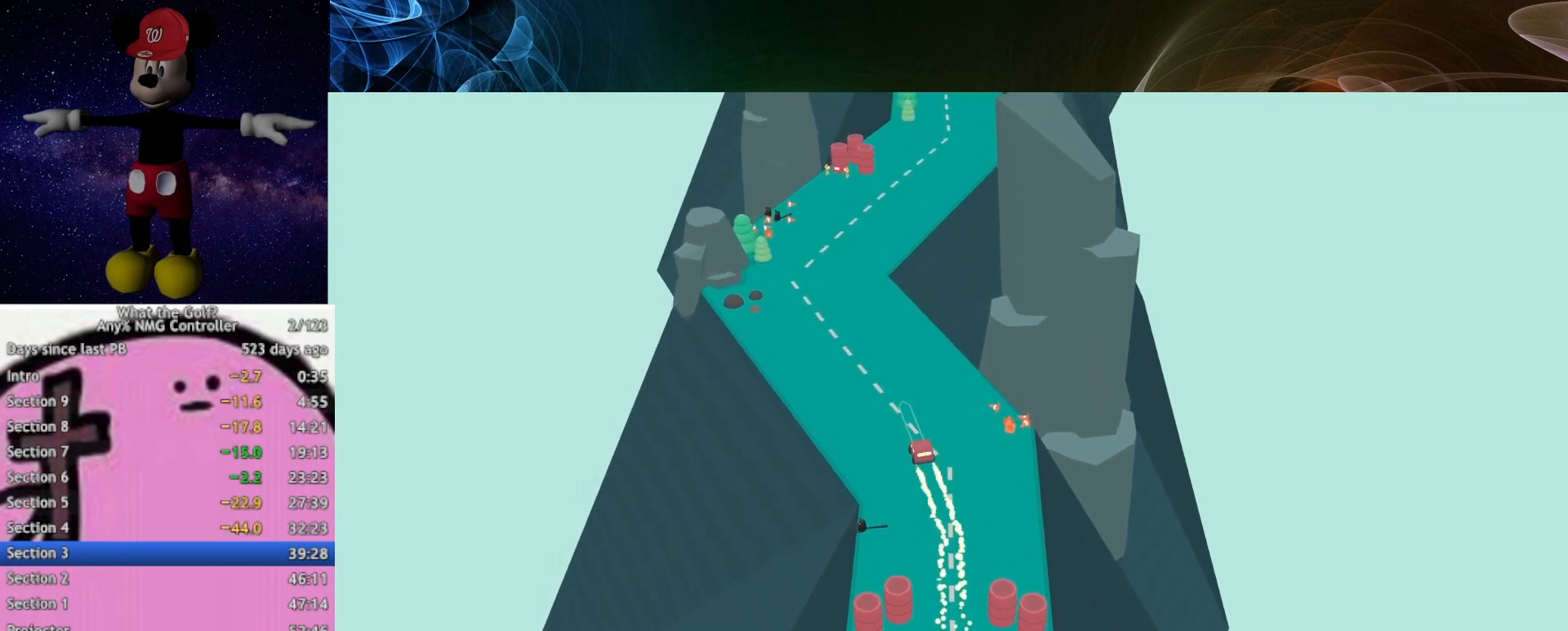
{"buttons": [], "left_stick": "up", "right_stick": "center", "button_events": []}
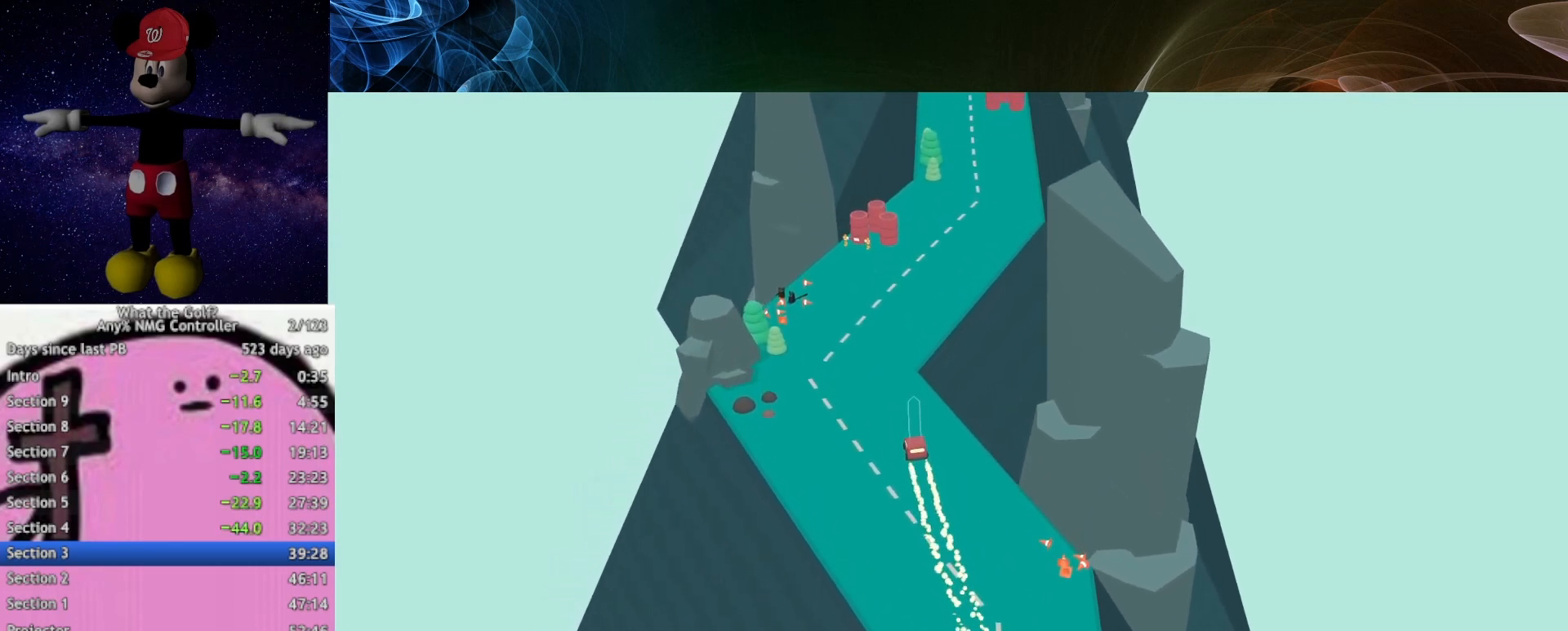
{"buttons": [], "left_stick": "up", "right_stick": "center", "button_events": []}
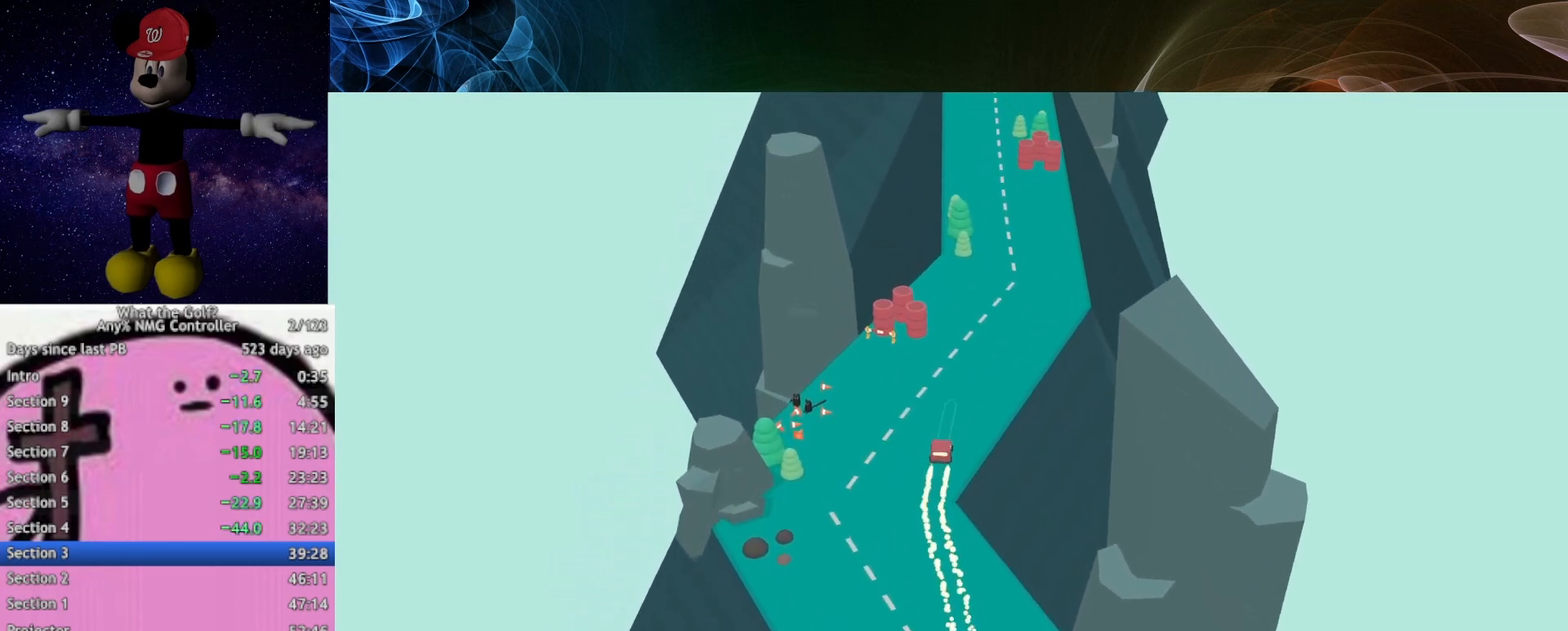
{"buttons": [], "left_stick": "up", "right_stick": "center", "button_events": []}
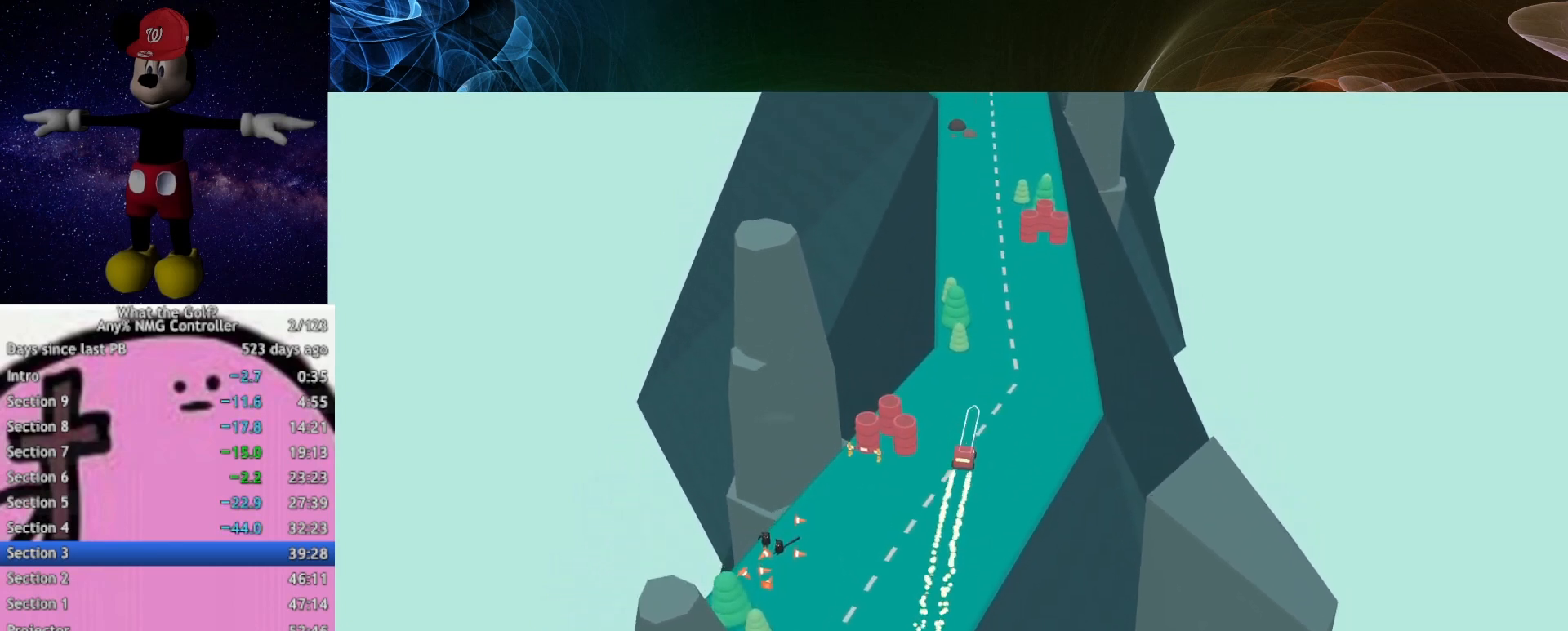
{"buttons": [], "left_stick": "up", "right_stick": "center", "button_events": []}
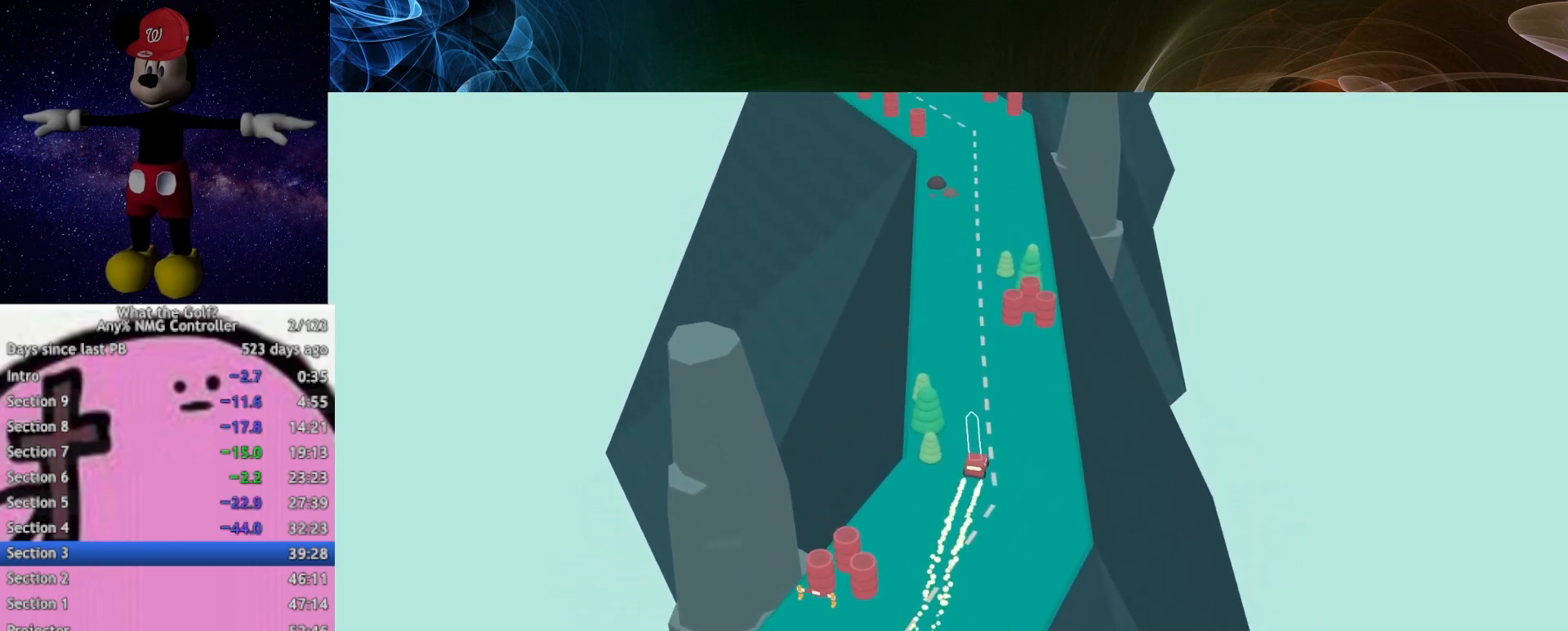
{"buttons": [], "left_stick": "up", "right_stick": "center", "button_events": []}
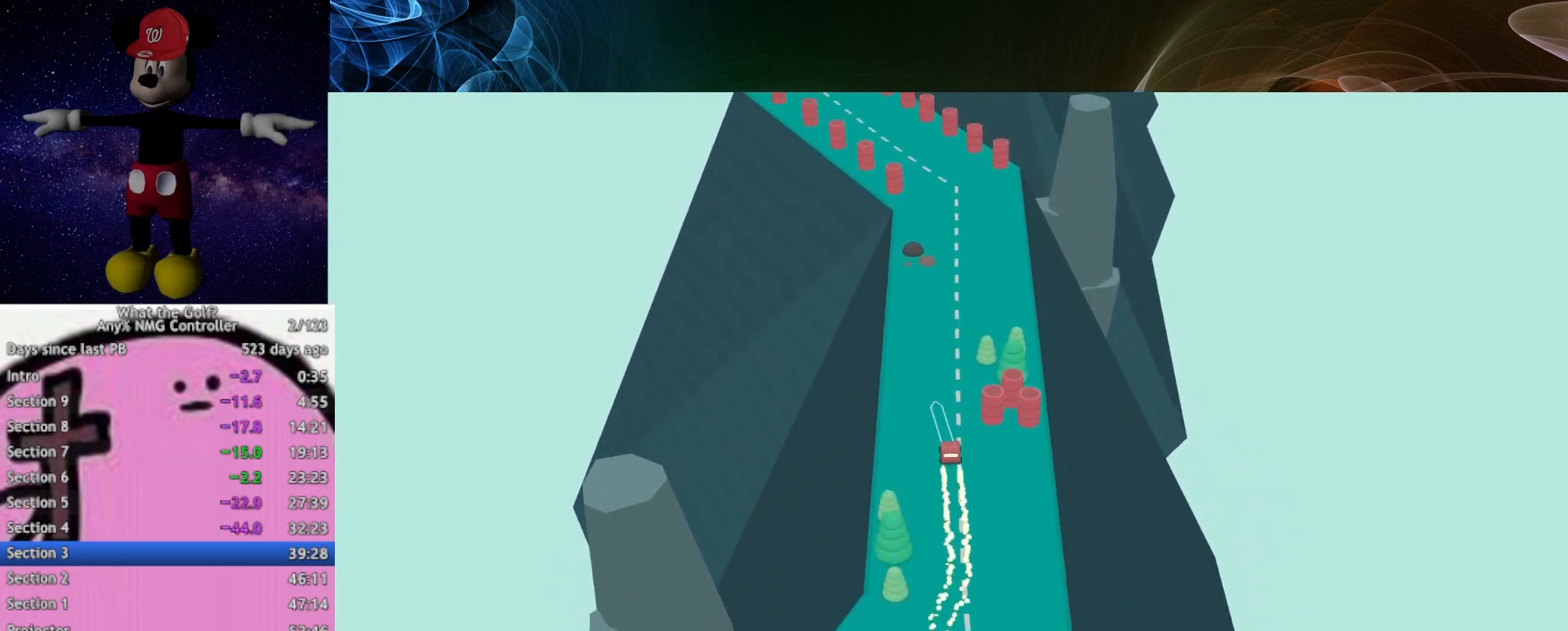
{"buttons": [], "left_stick": "up", "right_stick": "center", "button_events": []}
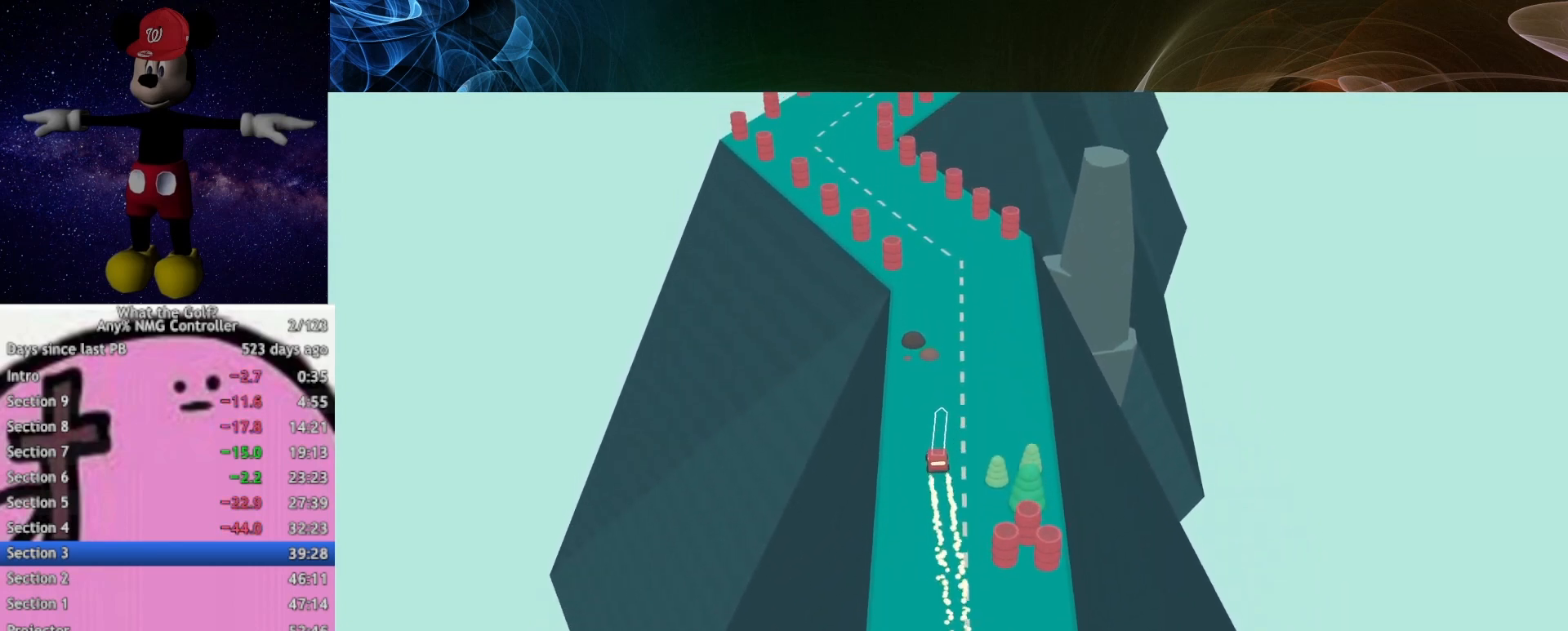
{"buttons": [], "left_stick": "up-right", "right_stick": "center", "button_events": [[167, "A", "down"], [467, "A", "up"]]}
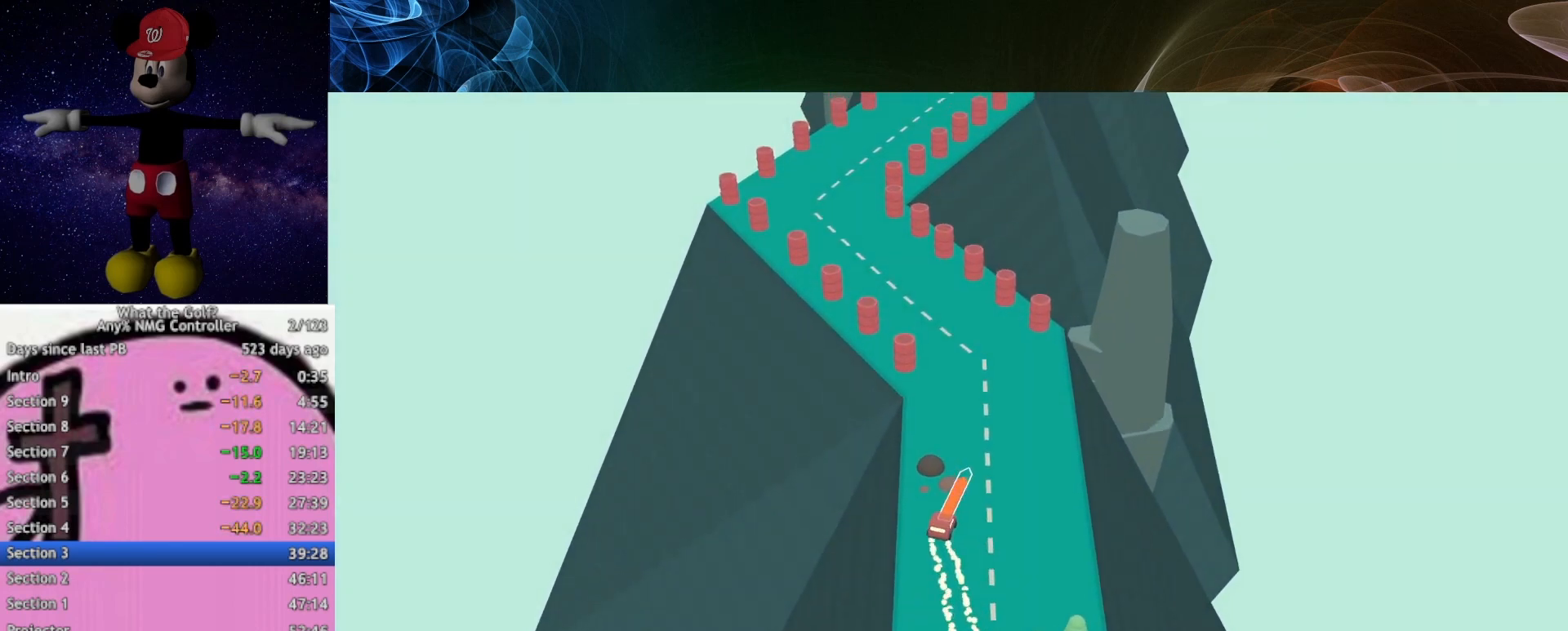
{"buttons": ["A"], "left_stick": "up-left", "right_stick": "center", "button_events": [[133, "A", "down"]]}
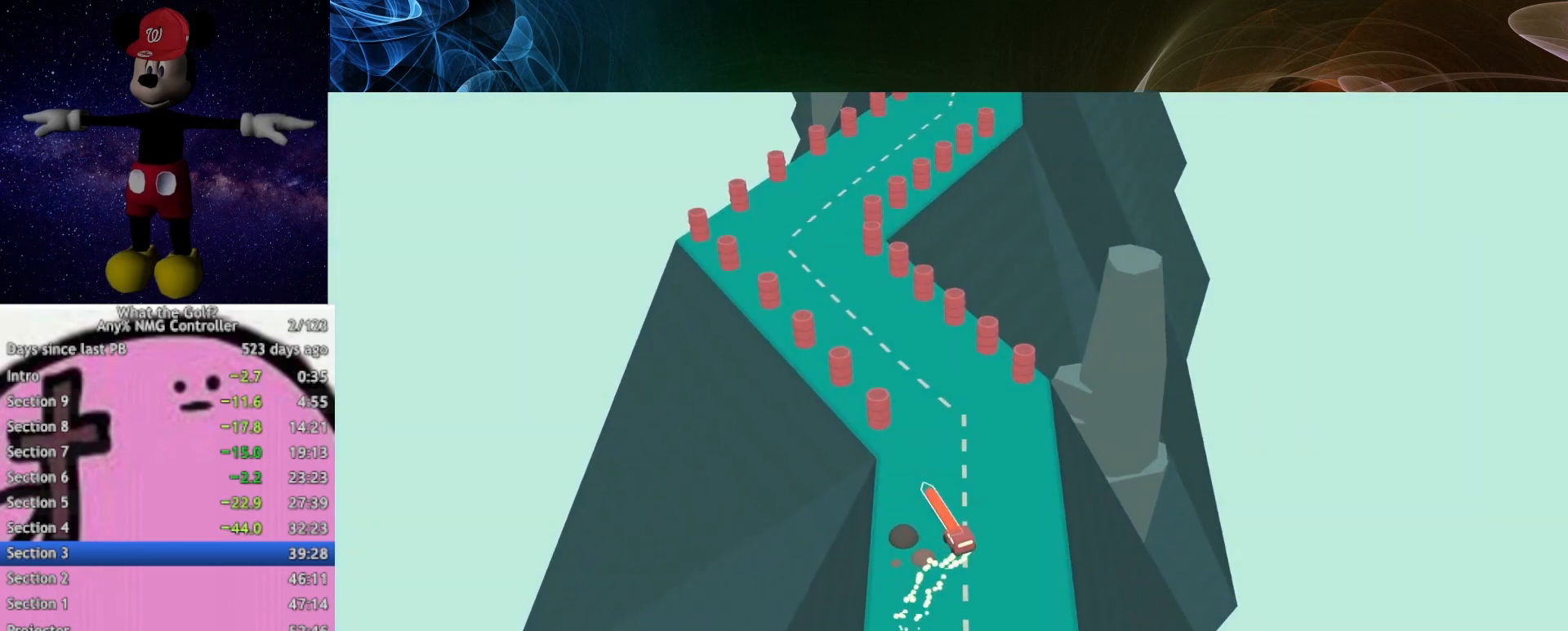
{"buttons": ["A"], "left_stick": "up-left", "right_stick": "center", "button_events": []}
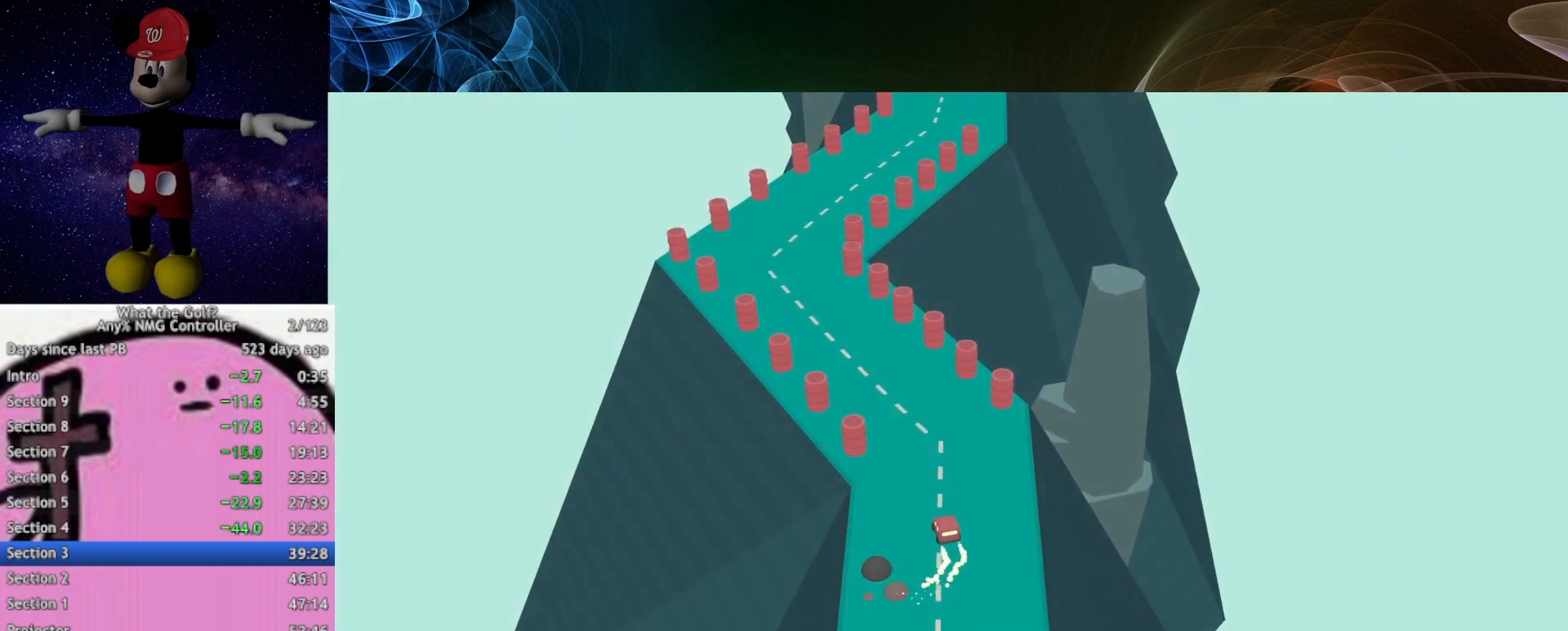
{"buttons": ["A"], "left_stick": "up-left", "right_stick": "center", "button_events": []}
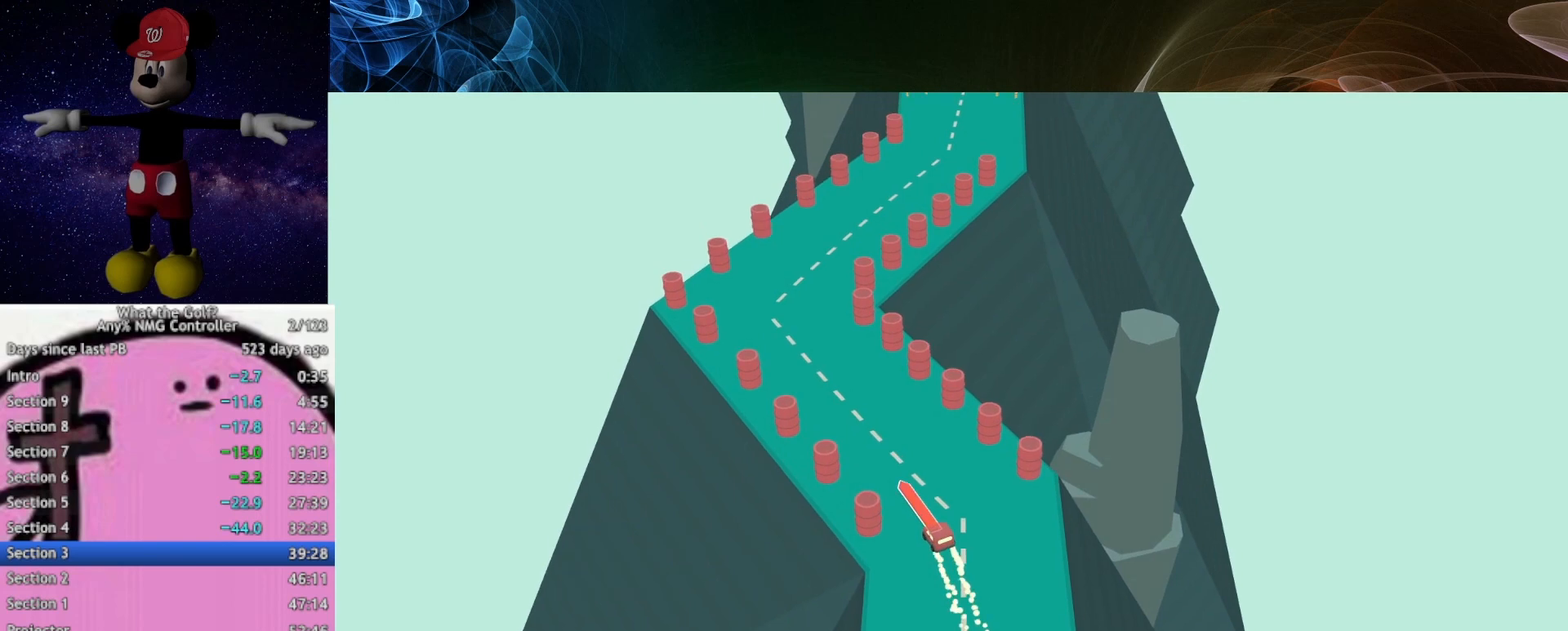
{"buttons": [], "left_stick": "up-left", "right_stick": "center", "button_events": [[233, "A", "up"]]}
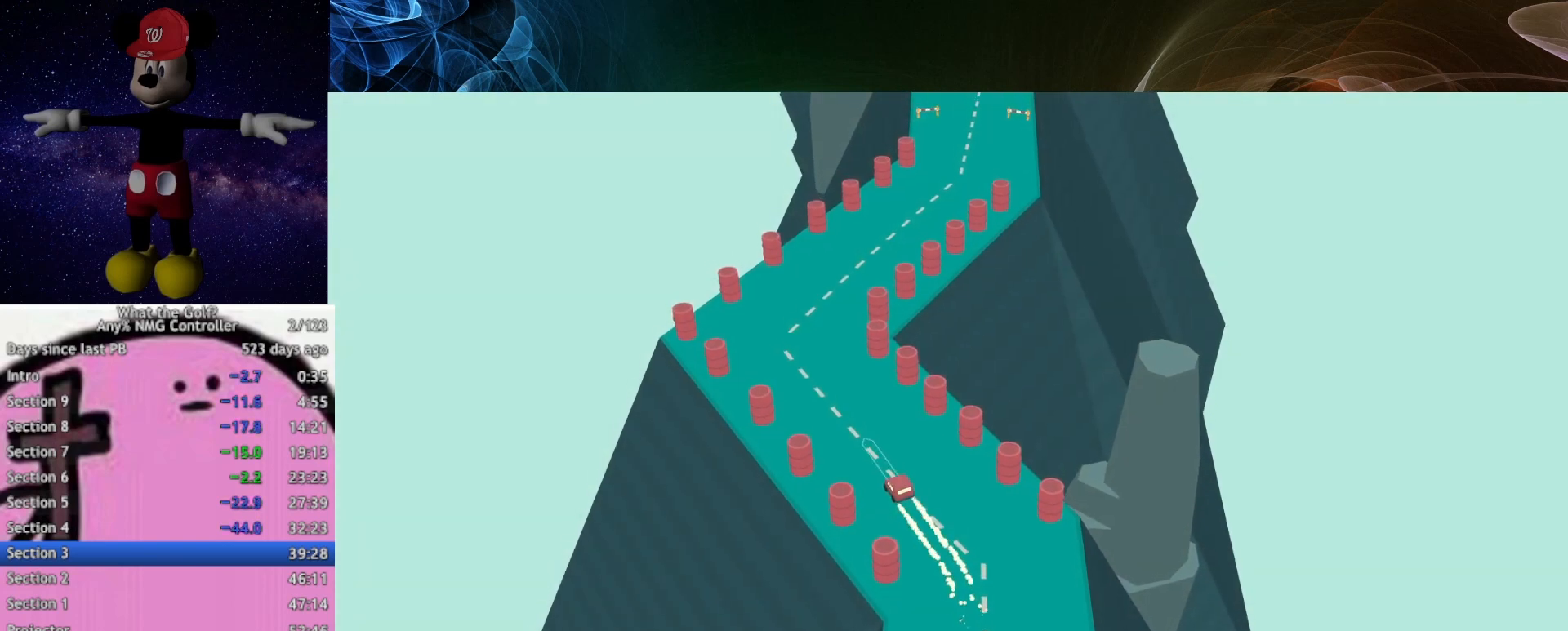
{"buttons": ["A"], "left_stick": "up-right", "right_stick": "center", "button_events": [[433, "A", "down"]]}
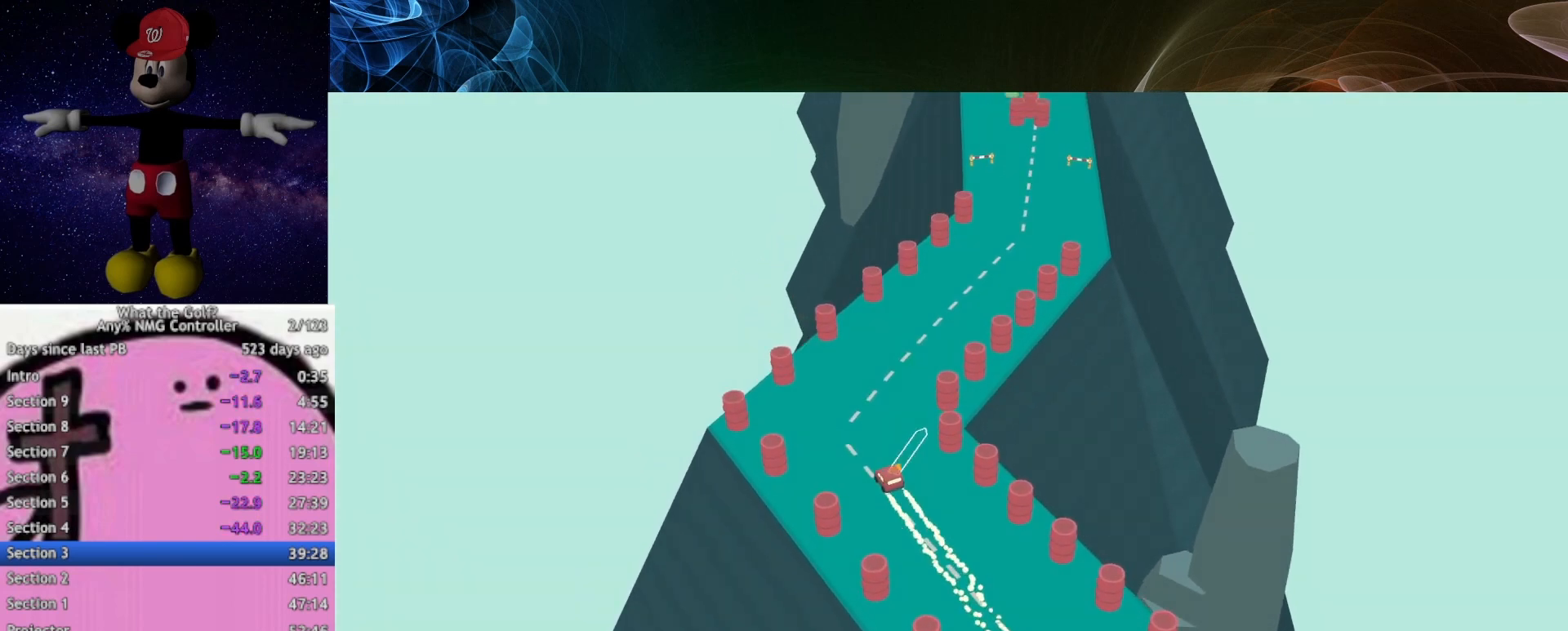
{"buttons": ["A"], "left_stick": "up-right", "right_stick": "center", "button_events": []}
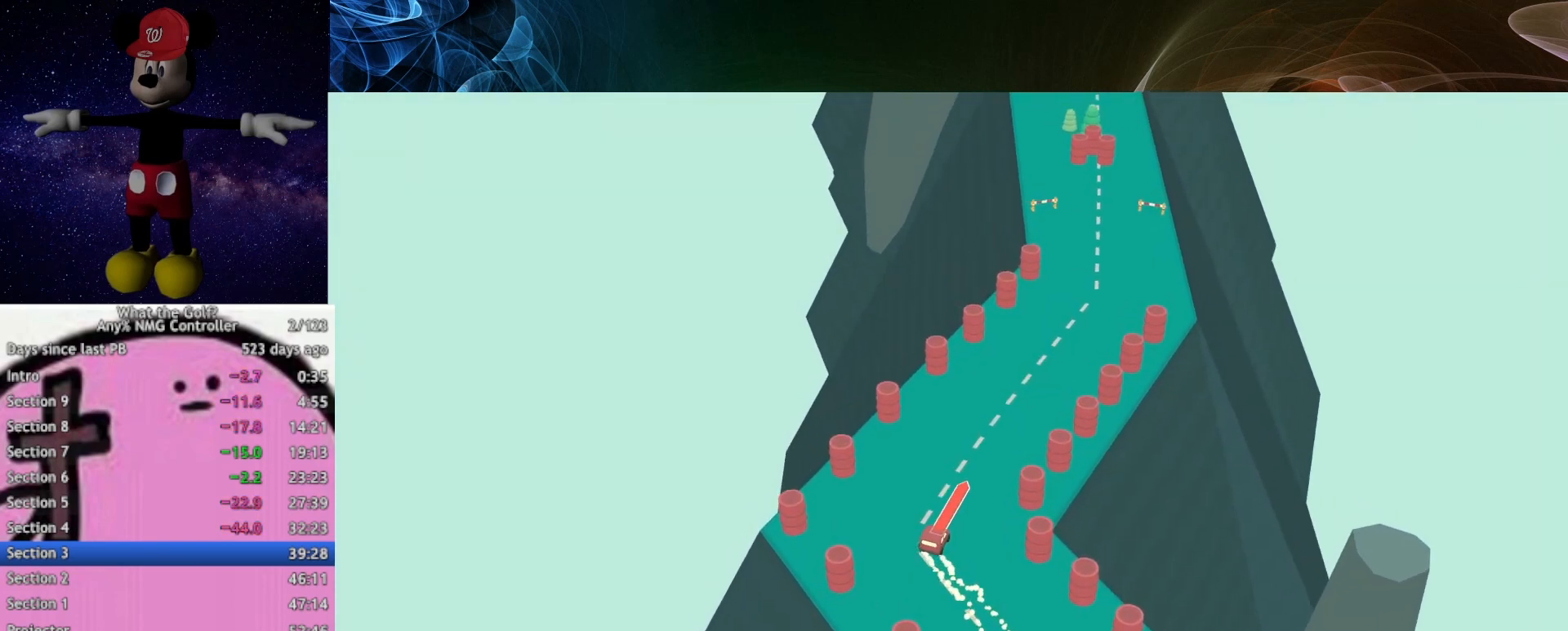
{"buttons": [], "left_stick": "up-right", "right_stick": "center", "button_events": [[167, "A", "up"]]}
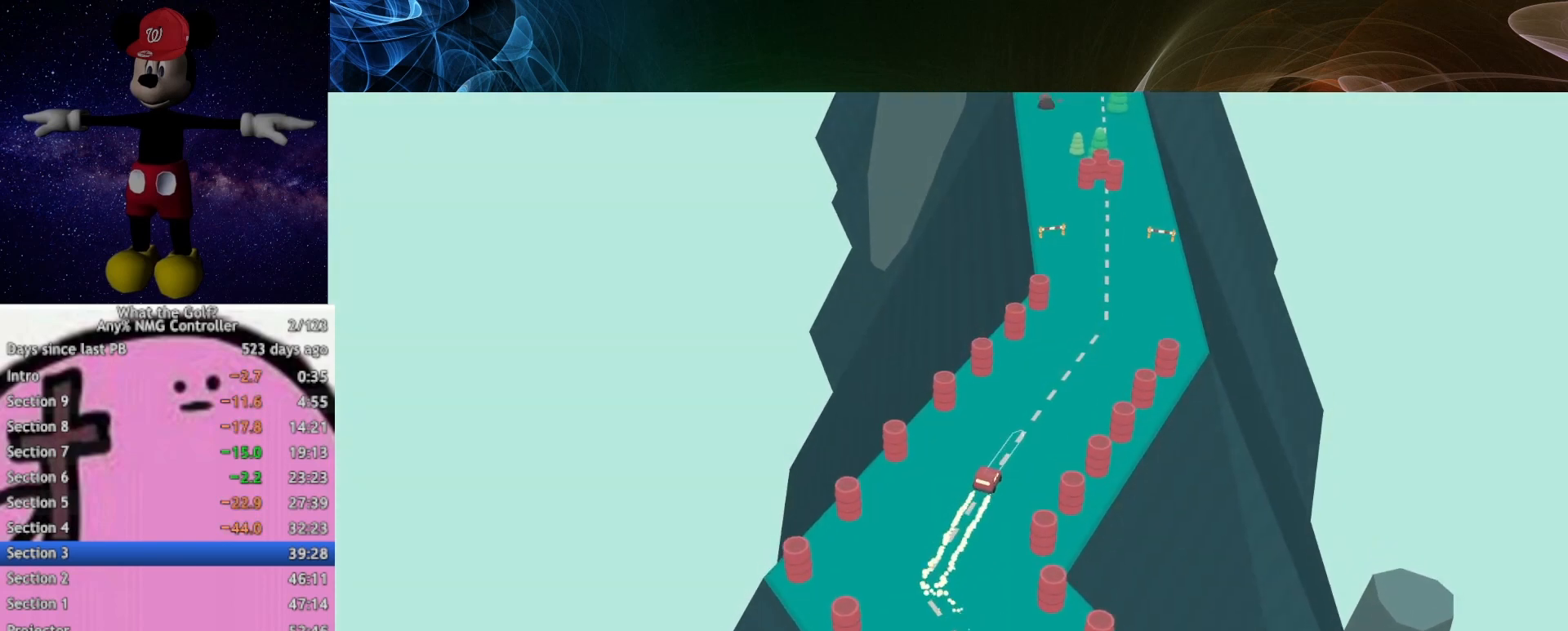
{"buttons": [], "left_stick": "up-right", "right_stick": "center", "button_events": [[267, "A", "down"], [333, "A", "up"]]}
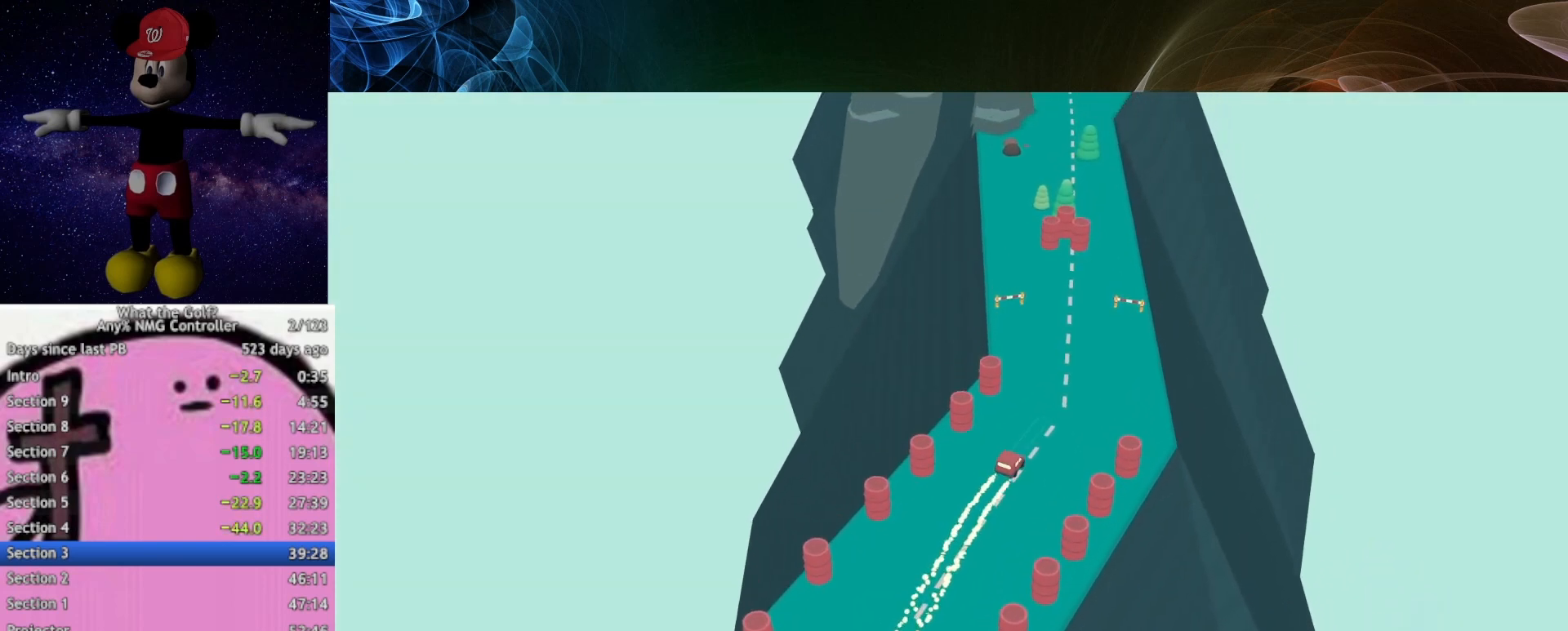
{"buttons": [], "left_stick": "up", "right_stick": "center", "button_events": []}
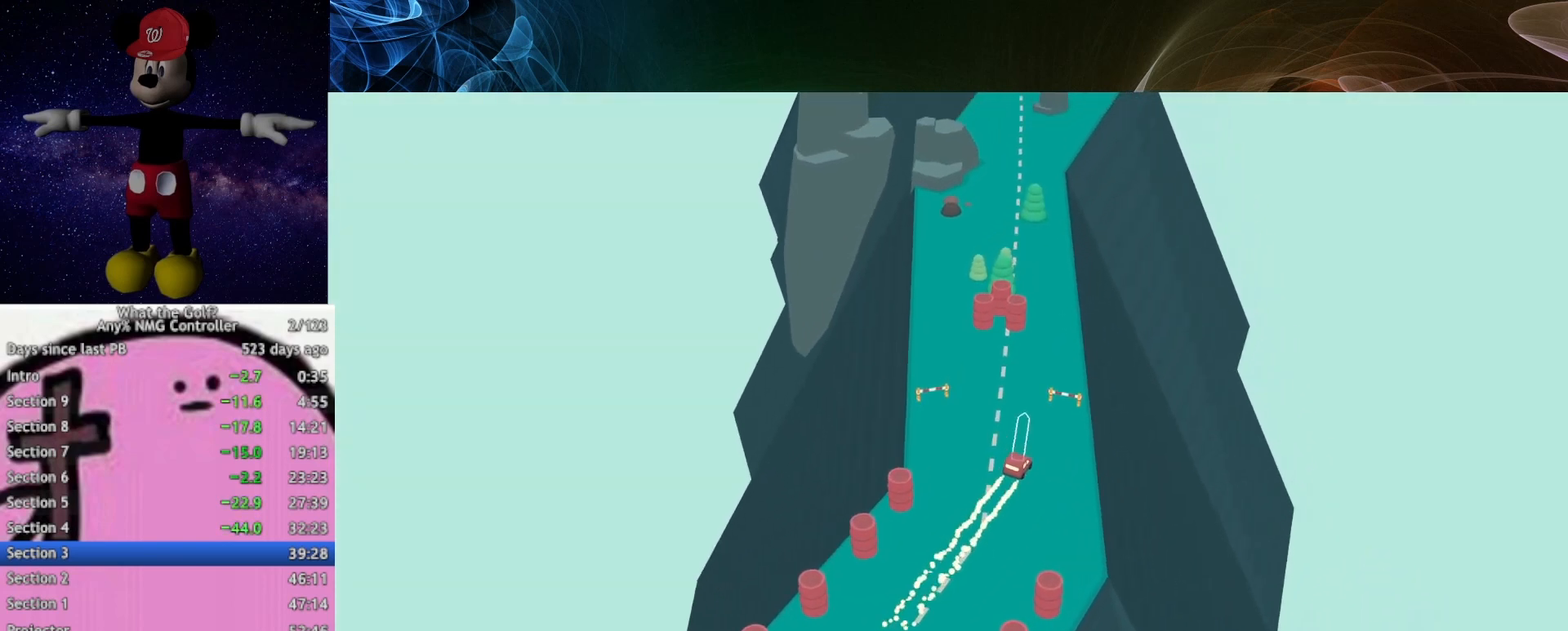
{"buttons": ["A"], "left_stick": "up", "right_stick": "center", "button_events": [[33, "A", "down"]]}
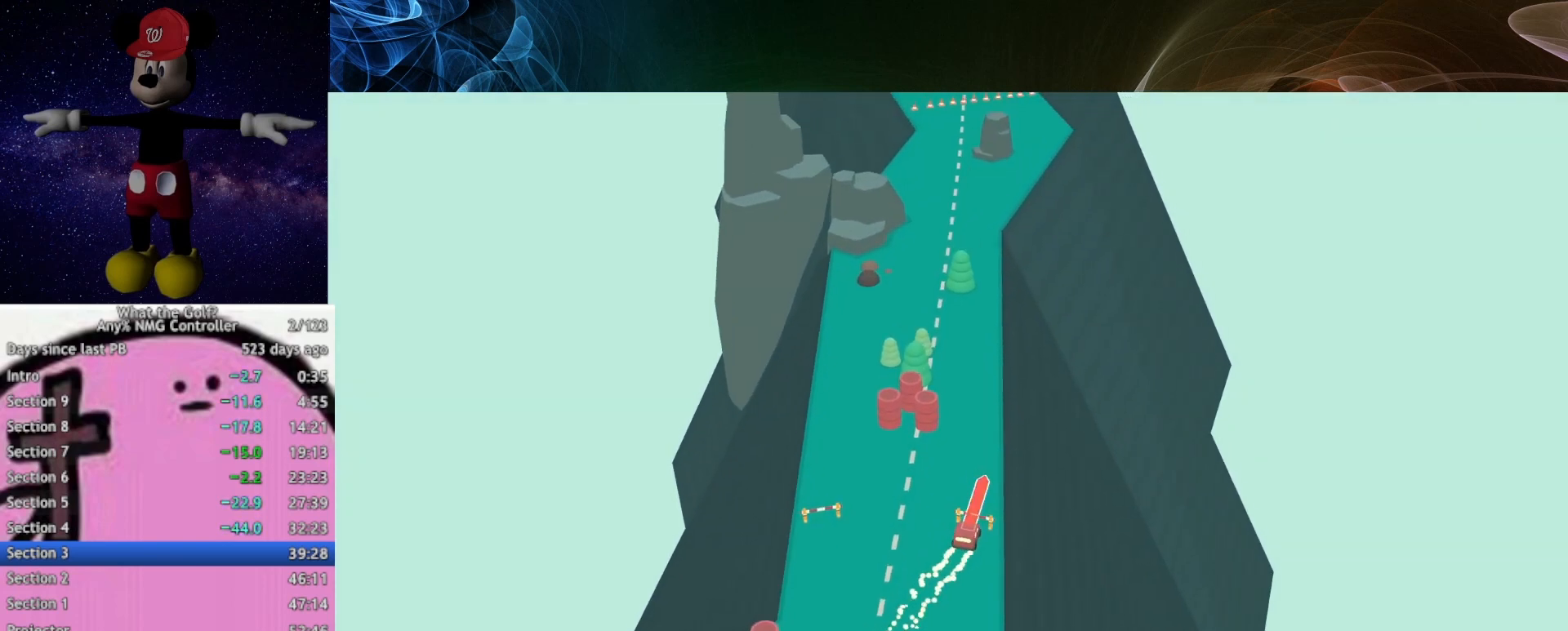
{"buttons": ["A"], "left_stick": "up", "right_stick": "center", "button_events": [[67, "A", "up"], [167, "A", "down"]]}
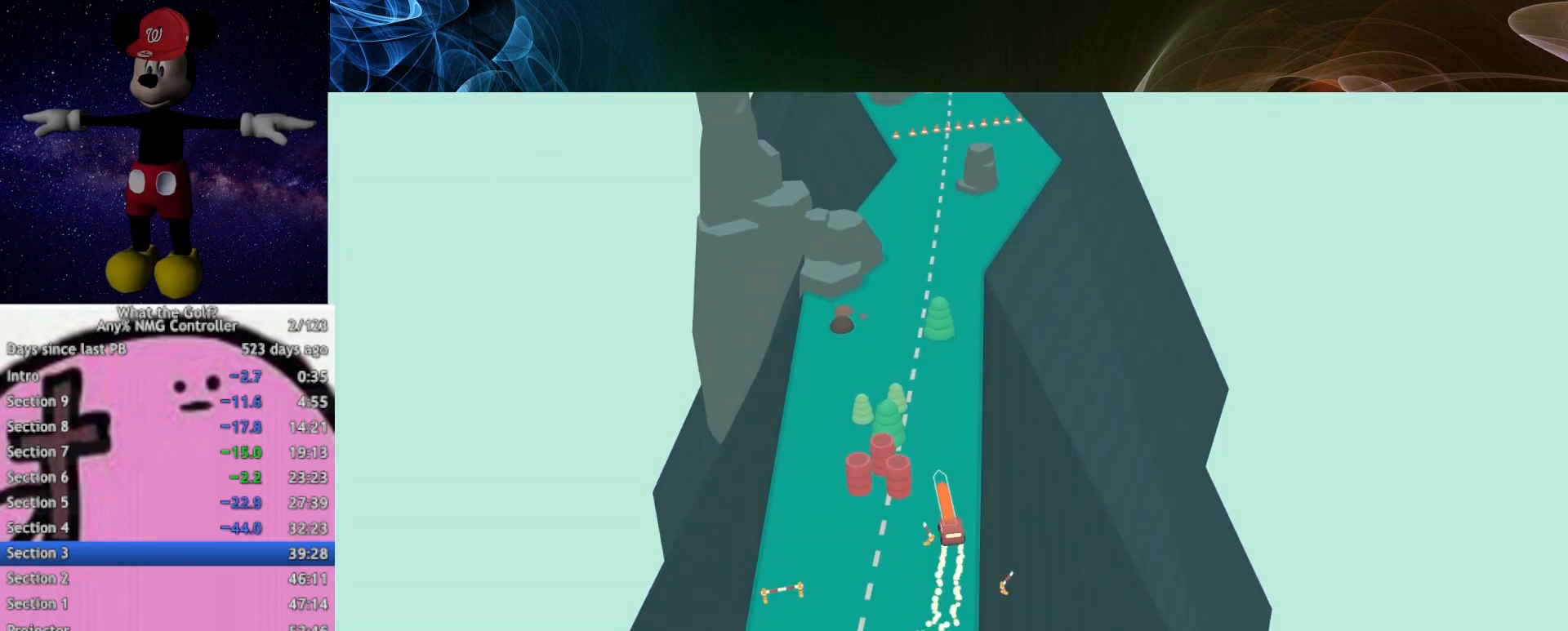
{"buttons": [], "left_stick": "up", "right_stick": "center", "button_events": [[167, "A", "up"]]}
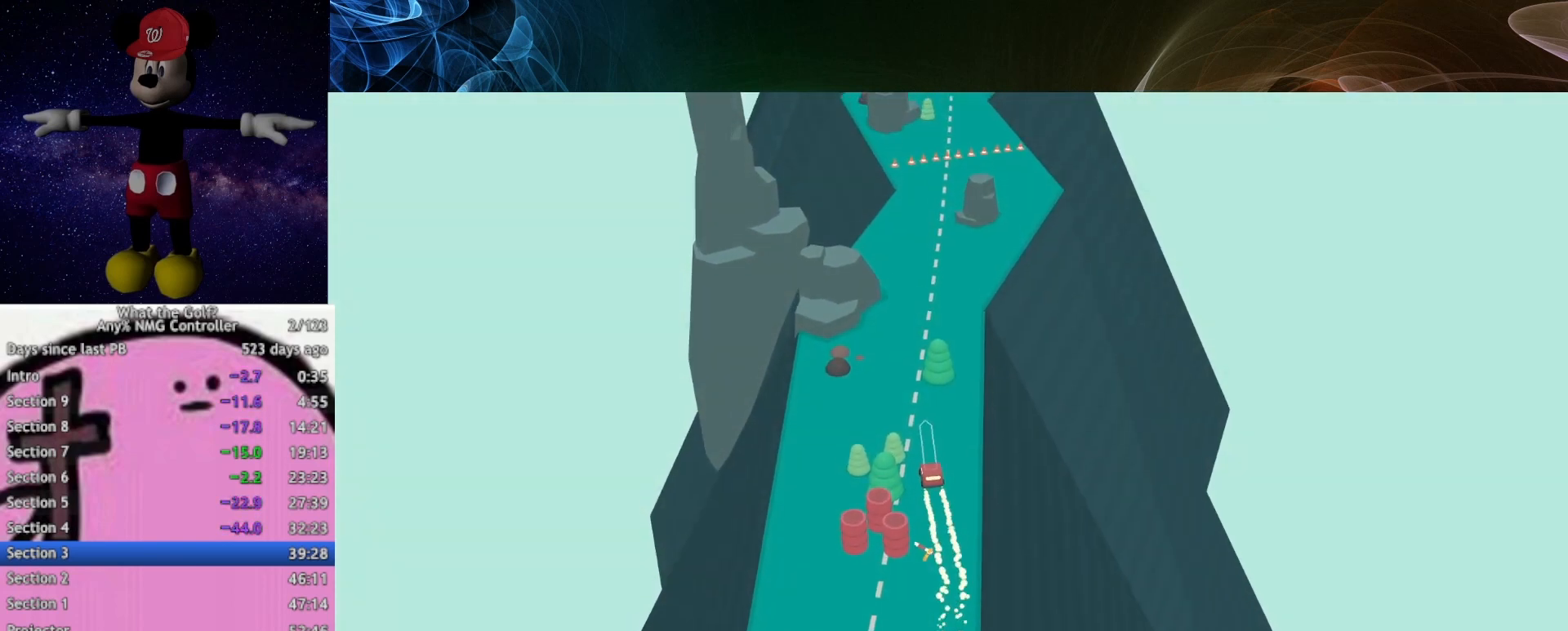
{"buttons": [], "left_stick": "up", "right_stick": "center", "button_events": []}
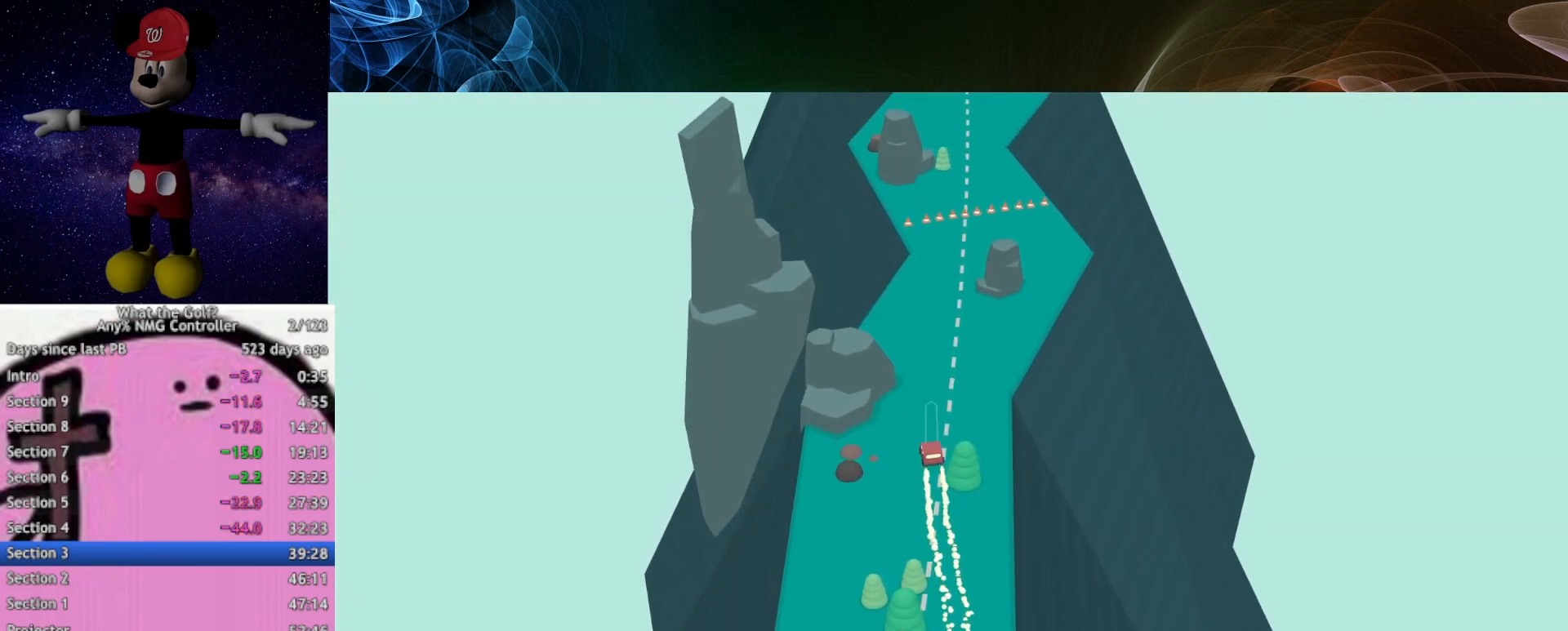
{"buttons": [], "left_stick": "up", "right_stick": "center", "button_events": []}
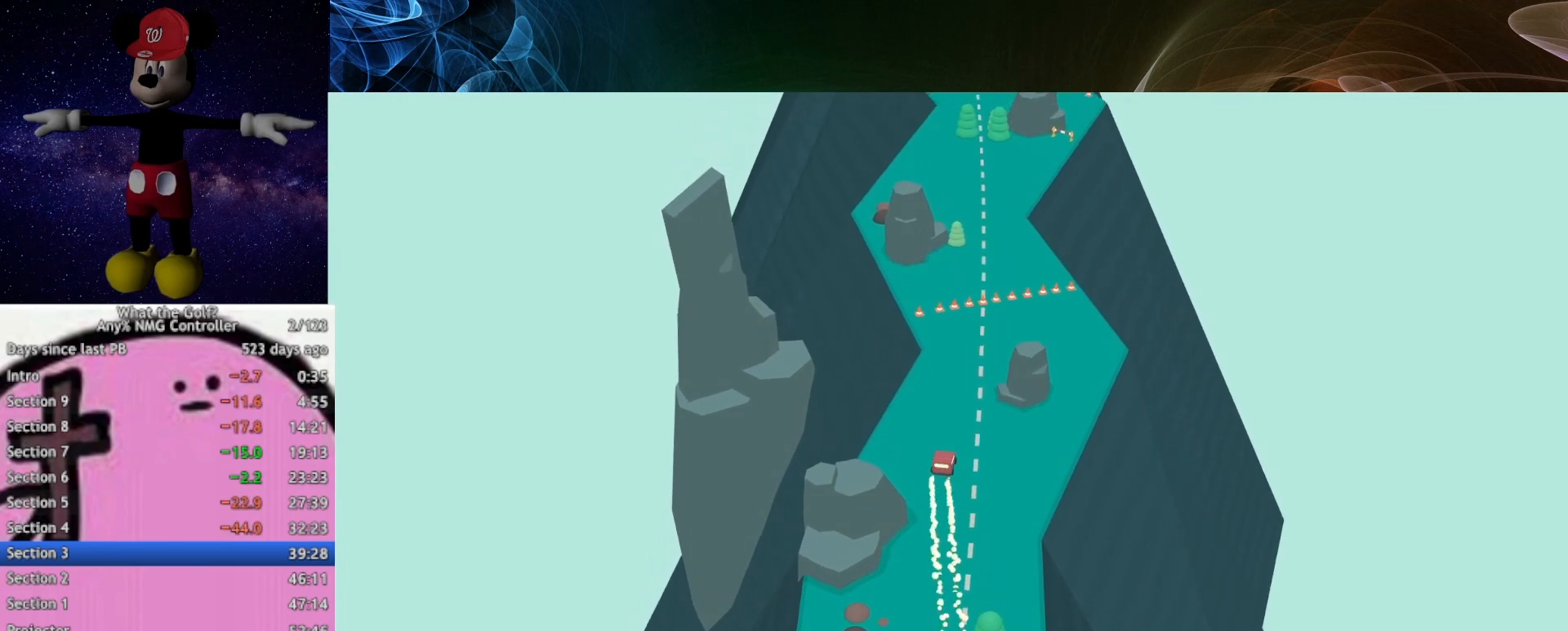
{"buttons": [], "left_stick": "up", "right_stick": "center", "button_events": []}
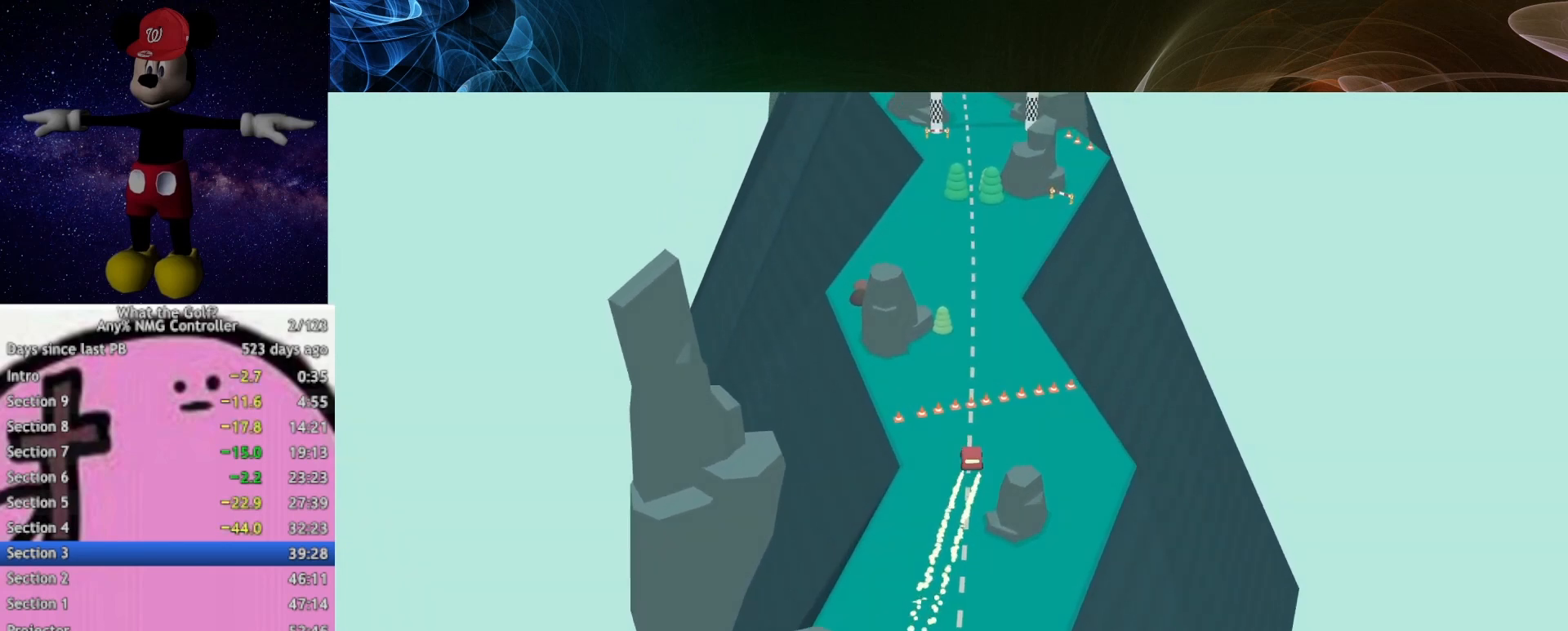
{"buttons": [], "left_stick": "up", "right_stick": "center", "button_events": []}
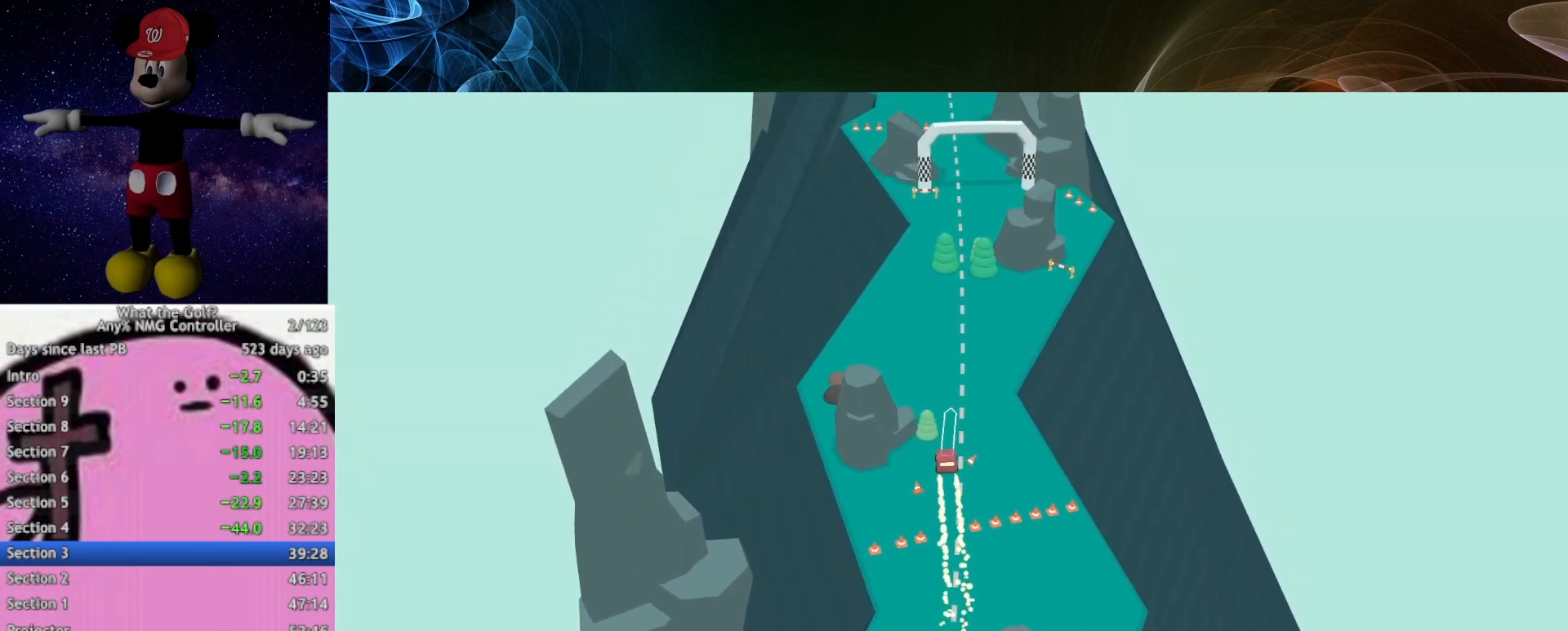
{"buttons": [], "left_stick": "up", "right_stick": "center", "button_events": []}
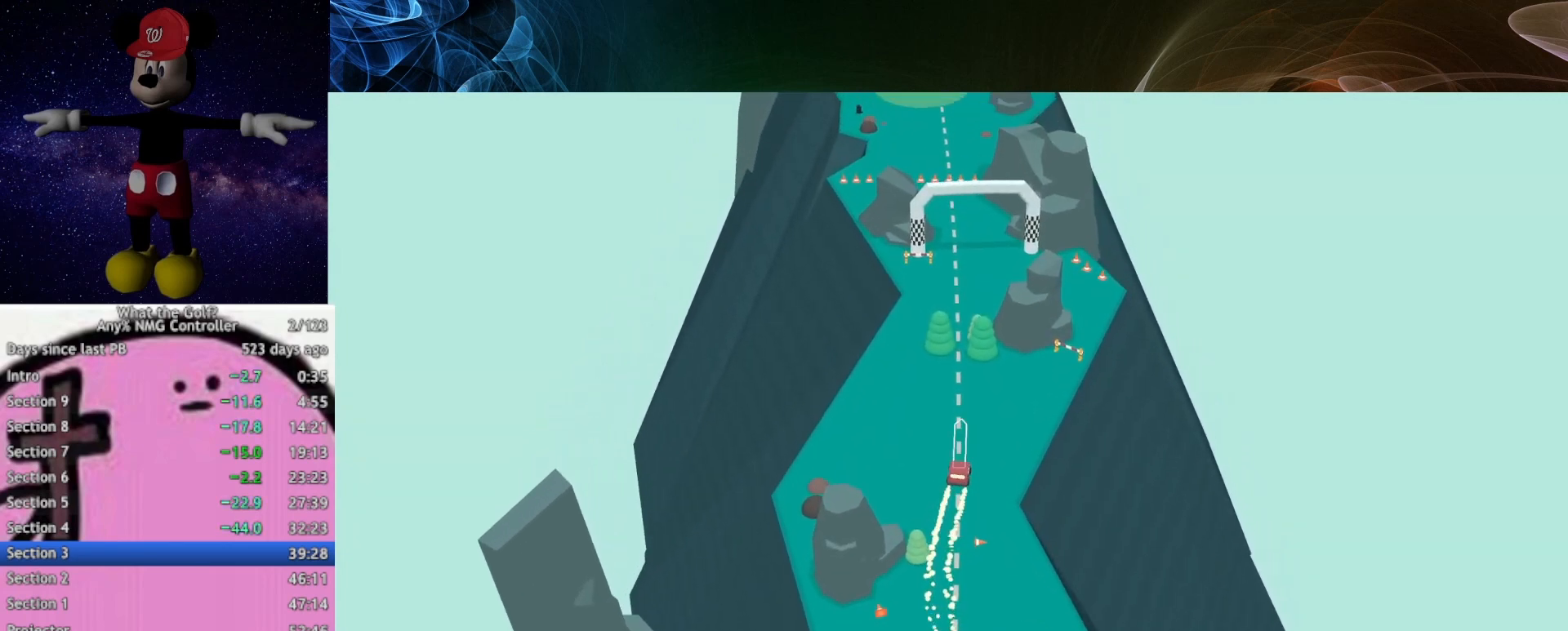
{"buttons": [], "left_stick": "up", "right_stick": "center", "button_events": []}
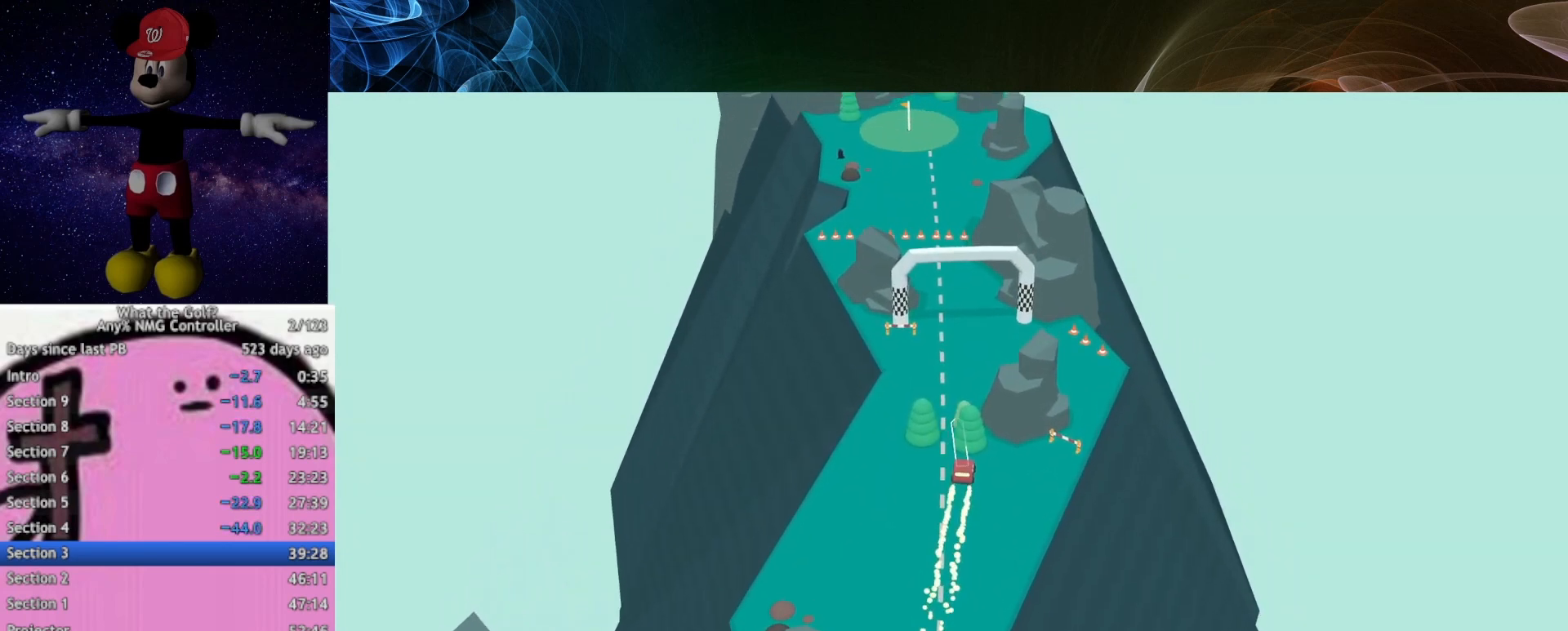
{"buttons": [], "left_stick": "up", "right_stick": "center", "button_events": [[267, "A", "down"], [333, "A", "up"]]}
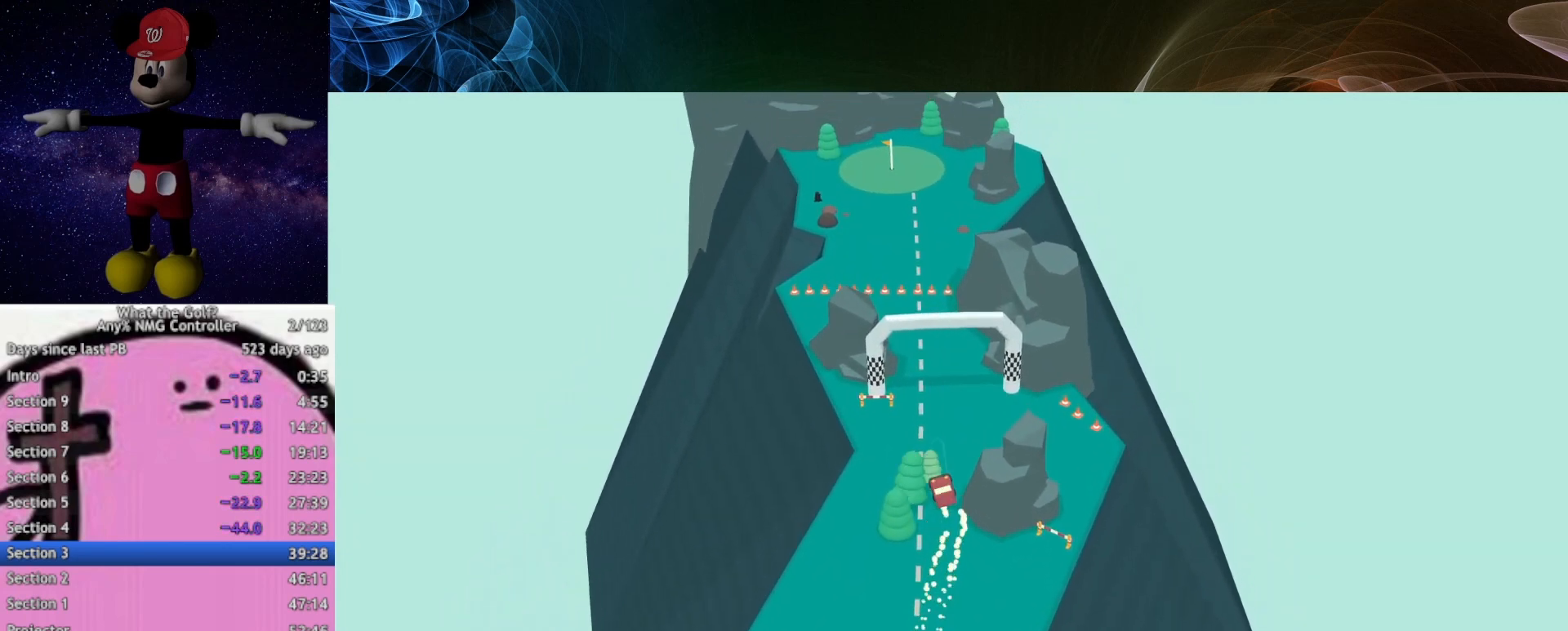
{"buttons": [], "left_stick": "up", "right_stick": "center", "button_events": []}
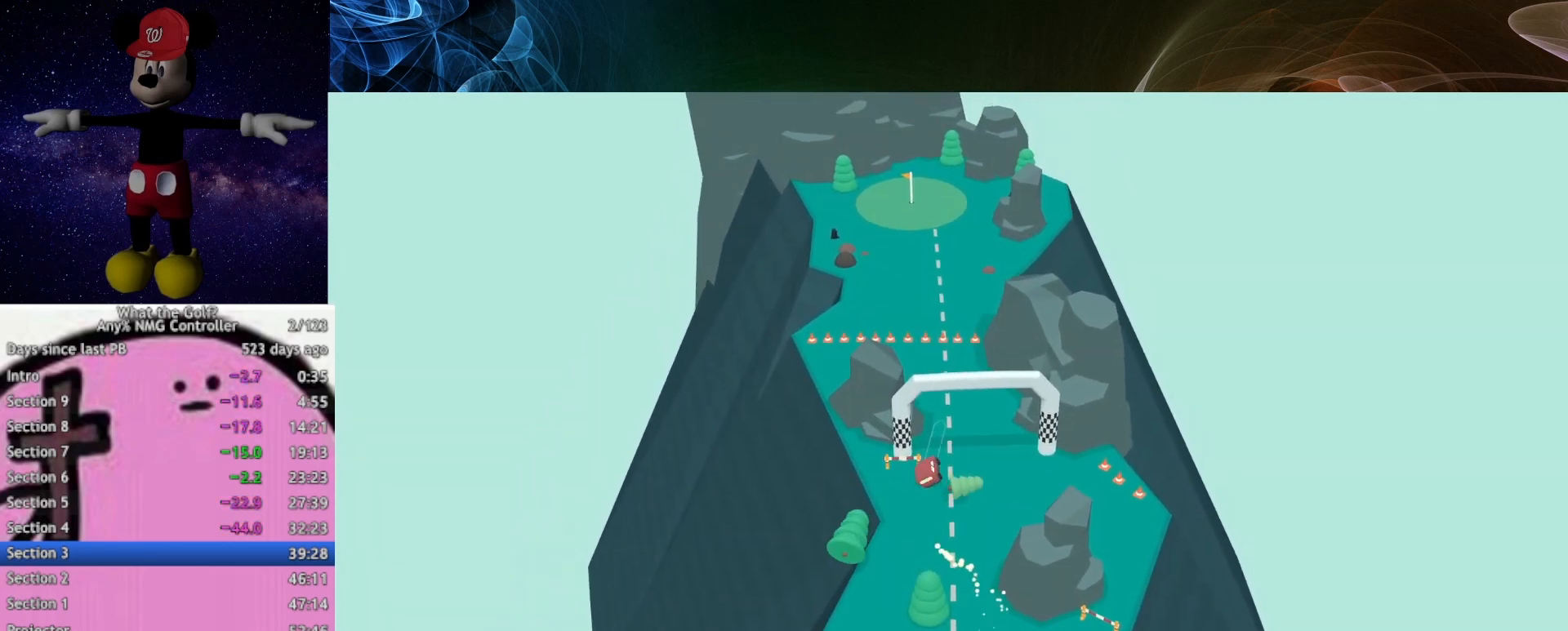
{"buttons": [], "left_stick": "up", "right_stick": "center", "button_events": []}
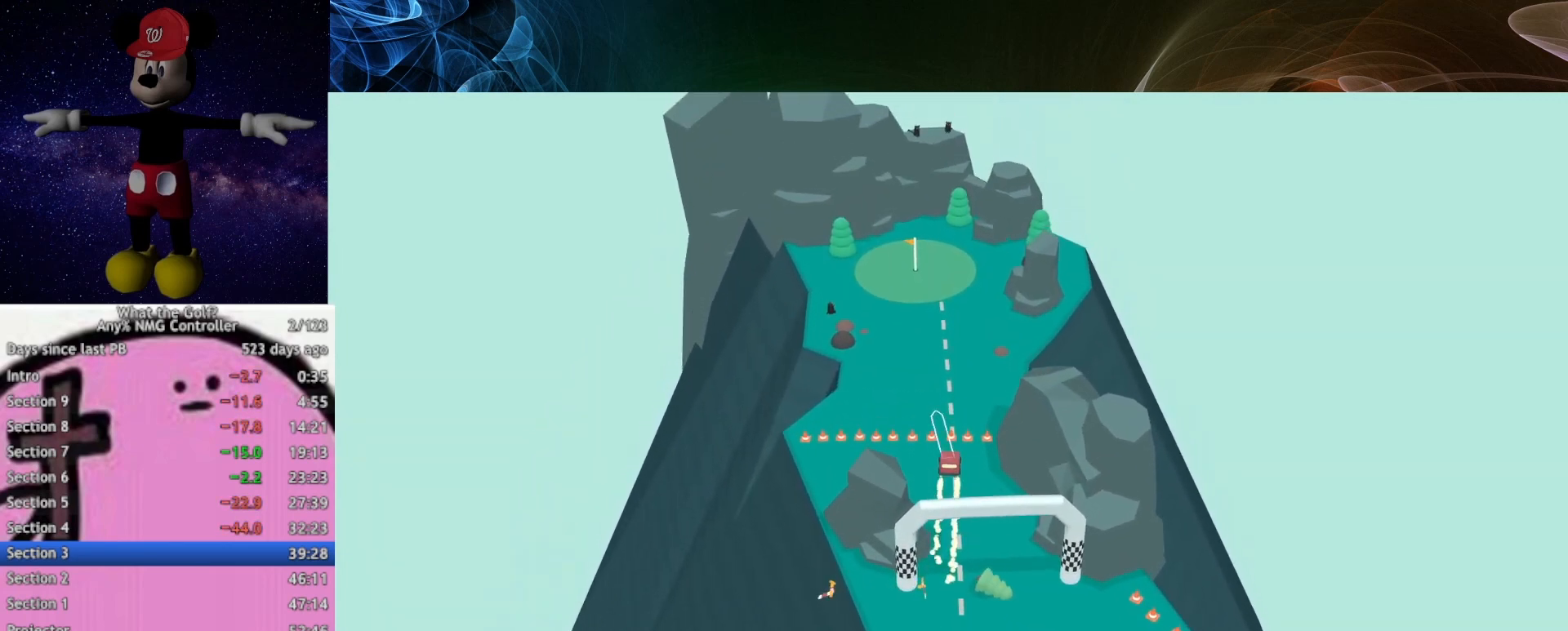
{"buttons": [], "left_stick": "up", "right_stick": "center", "button_events": []}
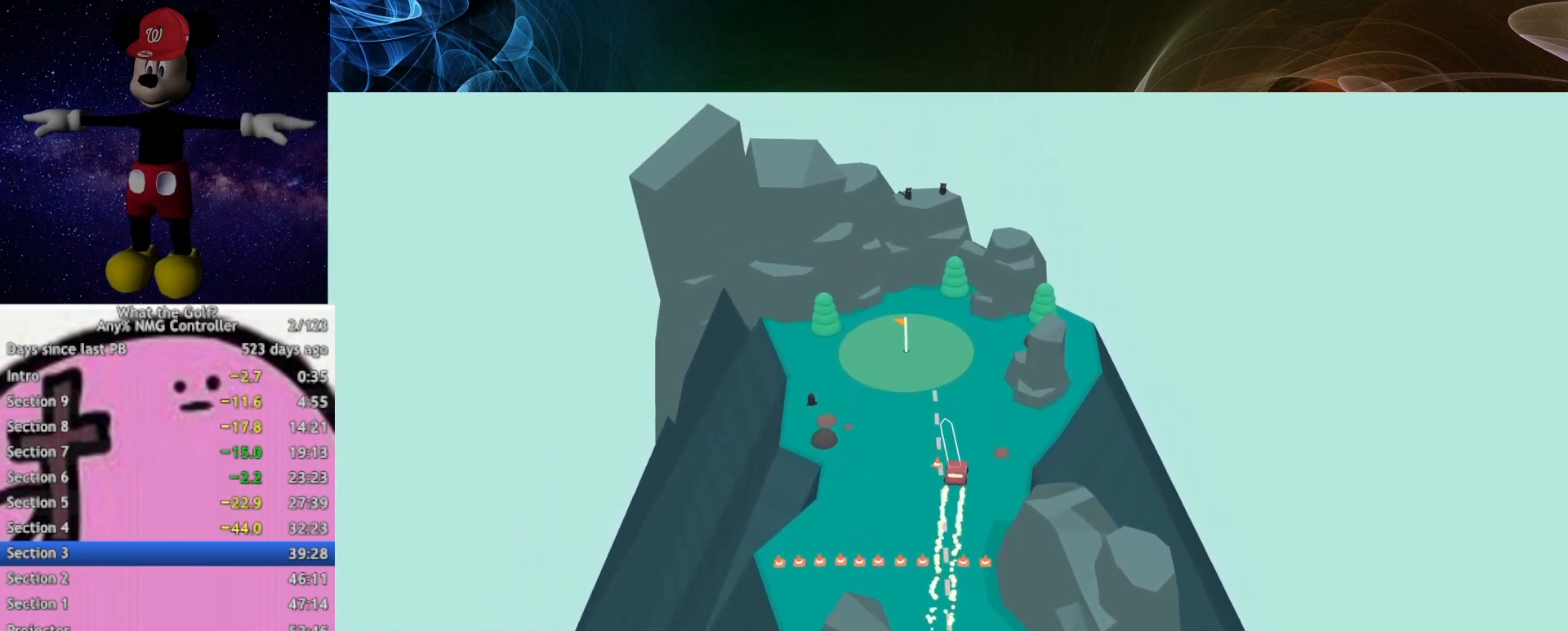
{"buttons": ["A"], "left_stick": "up-left", "right_stick": "center", "button_events": [[233, "A", "down"]]}